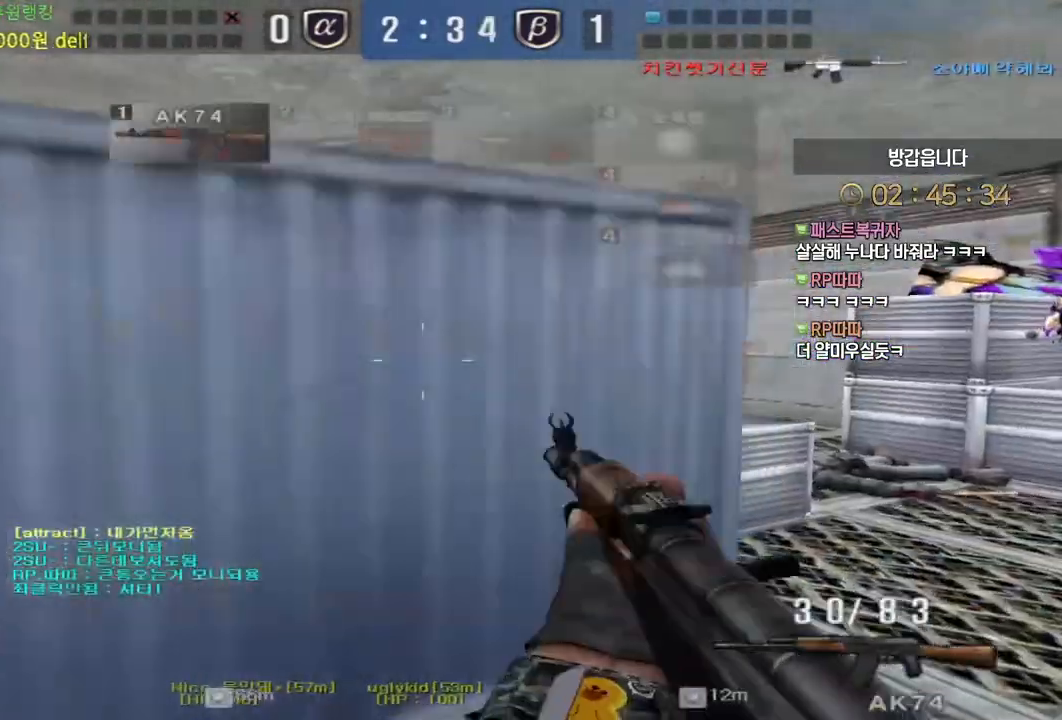
Gameplay with keyboard and mouse; each line is a JSON object with the keys and mouse buttons held at the frame after it. "events" lists presses ("down") and releases ("up") of "a", "ctrl", "d", "e", "f", "q", "r", "s", "shift", "space", "tab", "w", "mouse_left", "mouse_wheel", "mouse_right", "mouse_mb4" and "mouse_mb5" between this image and that frame as [ms after this image, input, new state], when the widget could be followed in between. "mouse_left", "mouse_wheel", "mouse_right", "mouse_mb4", "mouse_mb5" = the "left", "wheel", "right", "mb4", "mb5" buttons of the "mouse" list. No other keys are recorded. "wheel" means that the mouse wheel is clicked or scrolled. Mouse movement is not recorded.
{"keys": ["a", "s"], "mouse": [], "events": [[33, "ctrl", "down"], [83, "d", "up"], [83, "w", "up"], [117, "ctrl", "up"], [133, "w", "down"], [150, "d", "down"], [217, "ctrl", "down"], [233, "d", "up"], [250, "w", "up"], [267, "space", "down"], [283, "ctrl", "up"], [317, "space", "up"], [467, "a", "down"], [467, "s", "down"]]}
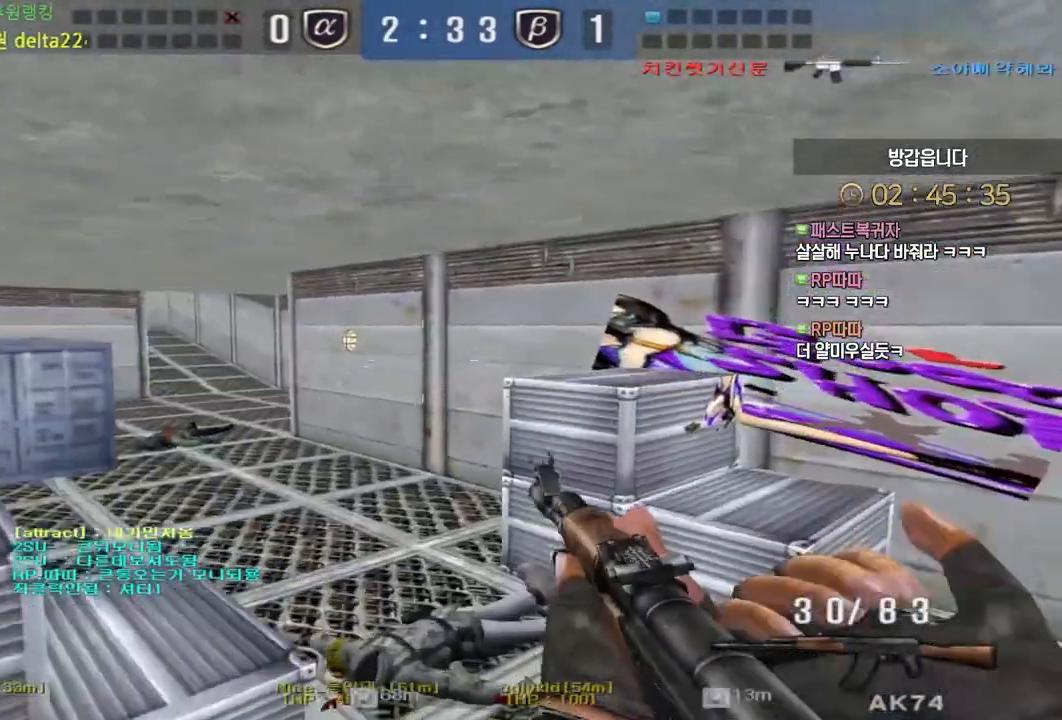
{"keys": ["ctrl"], "mouse": [], "events": [[467, "ctrl", "down"], [467, "s", "up"], [483, "a", "up"]]}
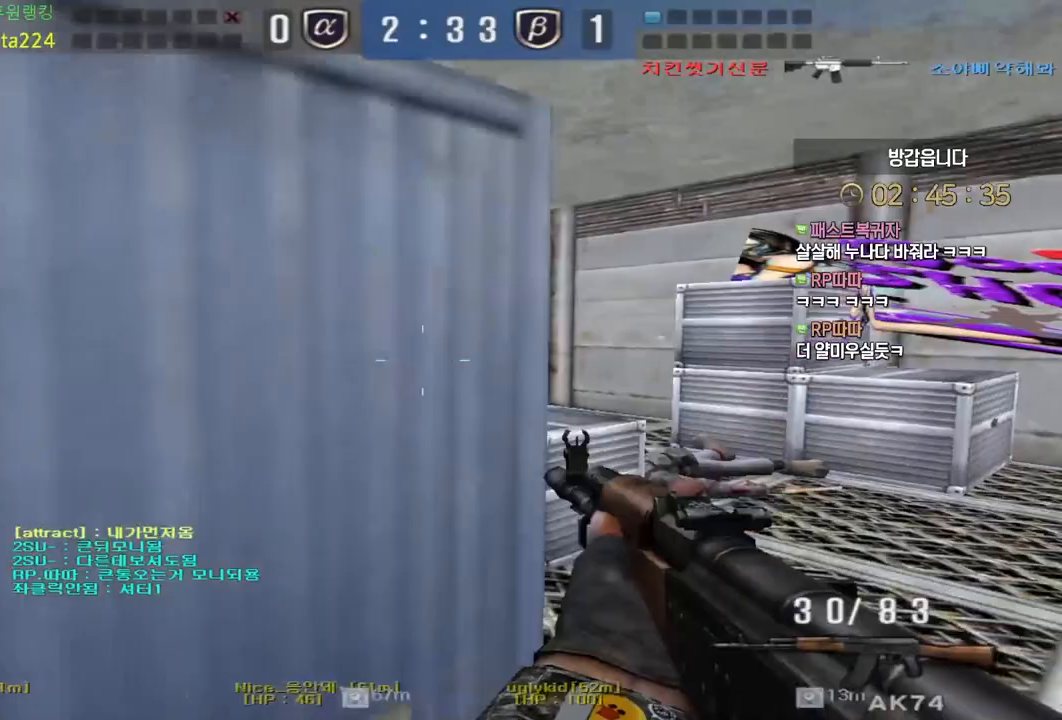
{"keys": ["a", "ctrl"], "mouse": [], "events": [[83, "a", "down"], [100, "w", "down"], [133, "ctrl", "up"], [483, "ctrl", "down"], [483, "w", "up"]]}
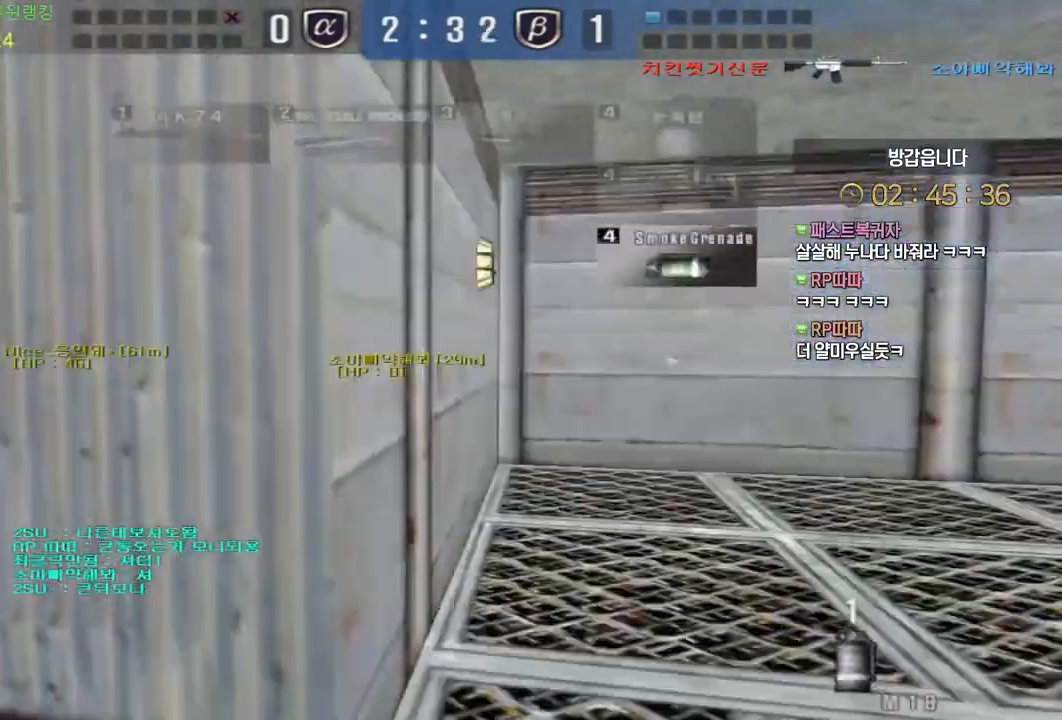
{"keys": ["w"], "mouse": [], "events": [[33, "ctrl", "up"], [50, "w", "down"], [350, "a", "up"], [350, "w", "up"], [367, "w", "down"], [383, "a", "down"], [450, "a", "up"]]}
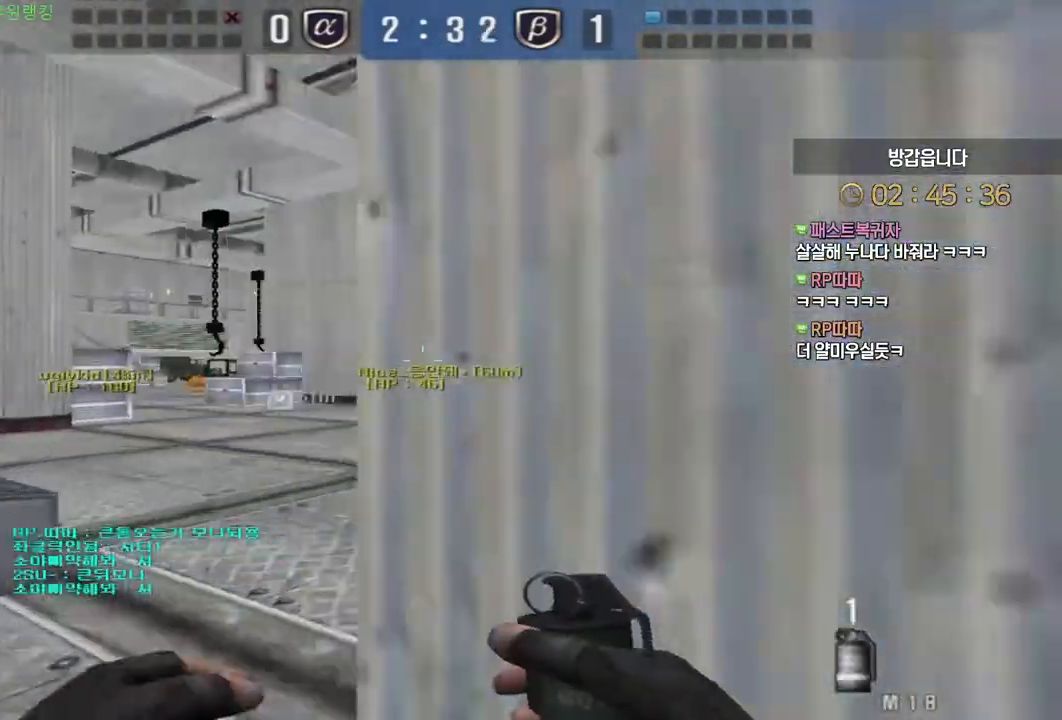
{"keys": ["a", "w"], "mouse": [], "events": [[433, "a", "down"]]}
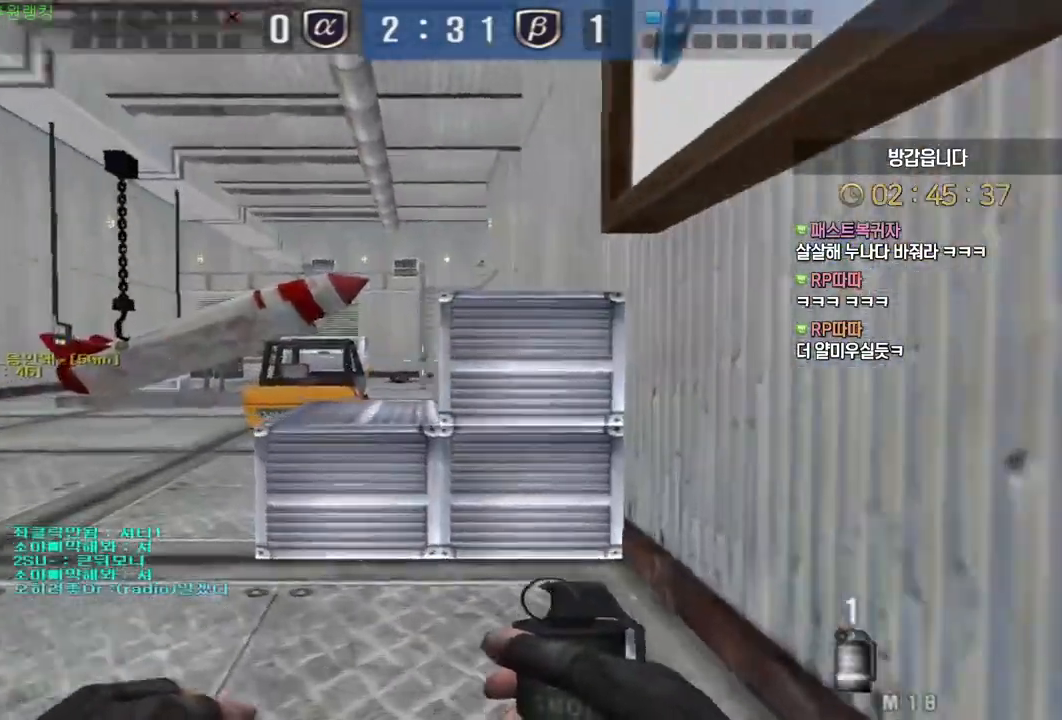
{"keys": ["a", "w"], "mouse": [], "events": [[50, "a", "up"], [67, "d", "down"], [217, "d", "up"], [383, "a", "down"], [383, "space", "down"], [450, "space", "up"]]}
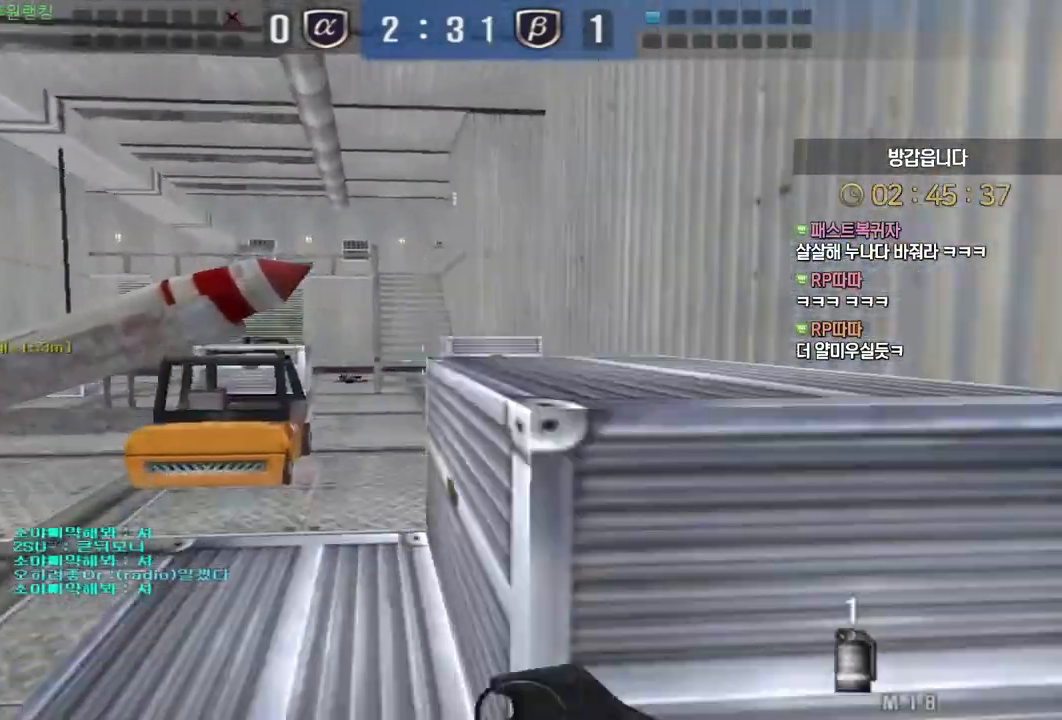
{"keys": [], "mouse": [], "events": [[33, "d", "down"], [50, "a", "up"], [400, "ctrl", "down"], [433, "d", "up"], [433, "space", "down"], [433, "w", "up"], [450, "ctrl", "up"], [483, "space", "up"]]}
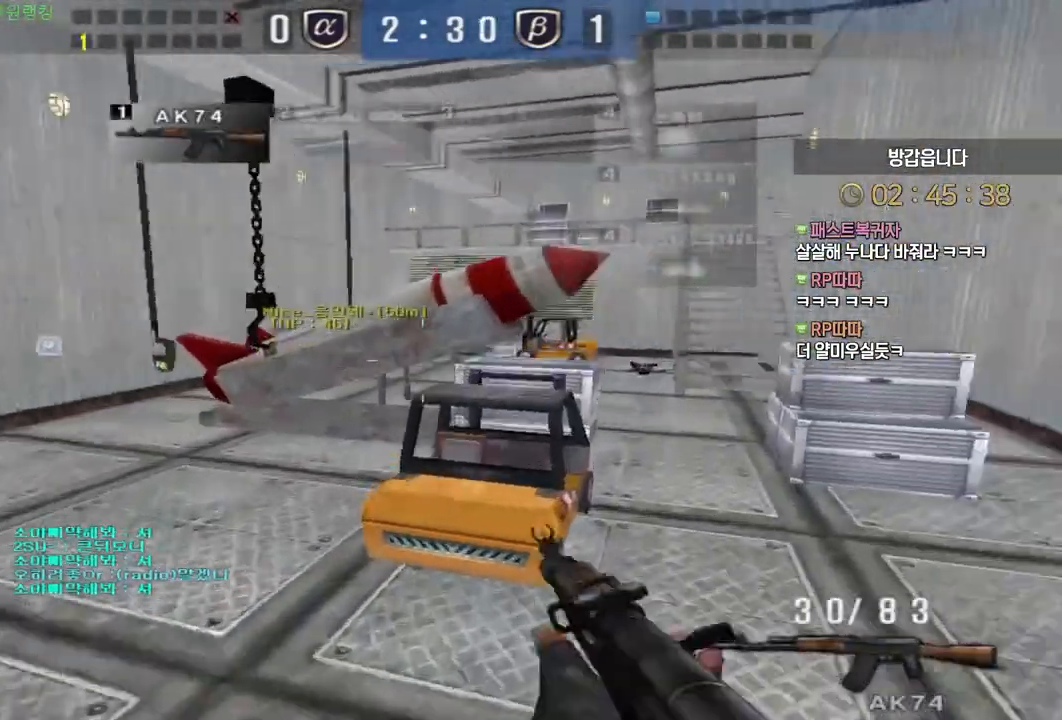
{"keys": [], "mouse": [], "events": []}
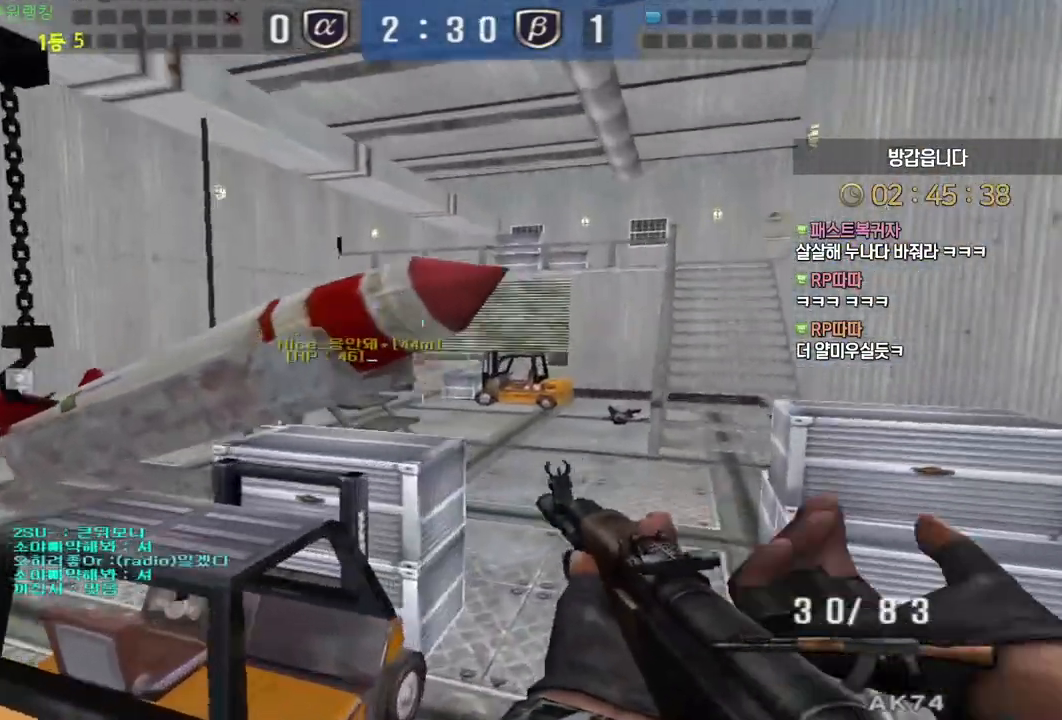
{"keys": ["d", "w"], "mouse": [], "events": [[150, "d", "down"], [150, "w", "down"], [350, "ctrl", "down"], [367, "d", "up"], [383, "w", "up"], [467, "ctrl", "up"], [483, "d", "down"], [483, "w", "down"]]}
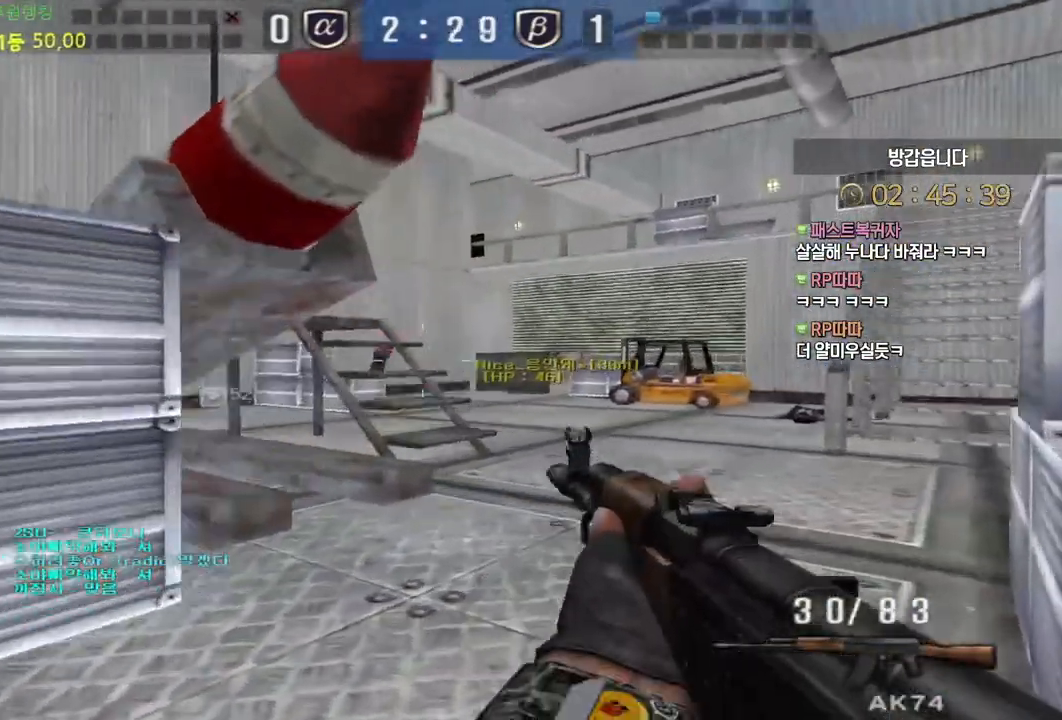
{"keys": ["ctrl"], "mouse": ["left"], "events": [[100, "d", "up"], [100, "w", "up"], [117, "ctrl", "down"], [200, "mouse_left", "down"], [283, "mouse_left", "up"], [333, "mouse_left", "down"], [400, "mouse_left", "up"], [450, "mouse_left", "down"]]}
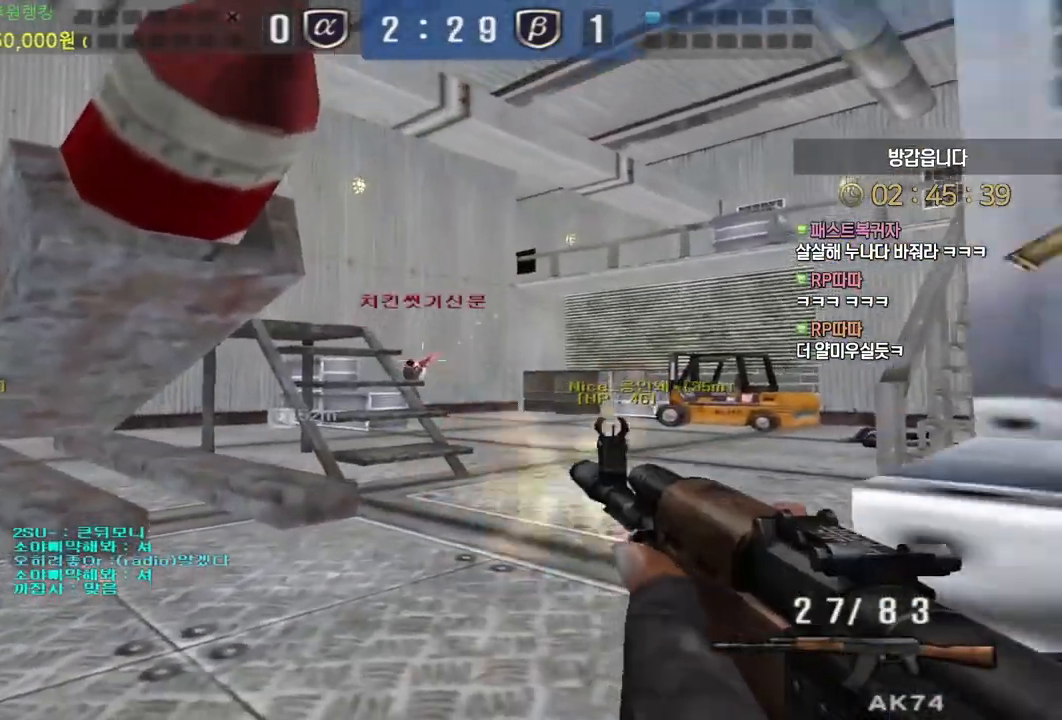
{"keys": ["ctrl"], "mouse": ["left"], "events": [[33, "mouse_left", "up"], [83, "mouse_left", "down"], [150, "mouse_left", "up"], [217, "mouse_left", "down"], [283, "mouse_left", "up"], [333, "mouse_left", "down"], [400, "mouse_left", "up"], [467, "mouse_left", "down"]]}
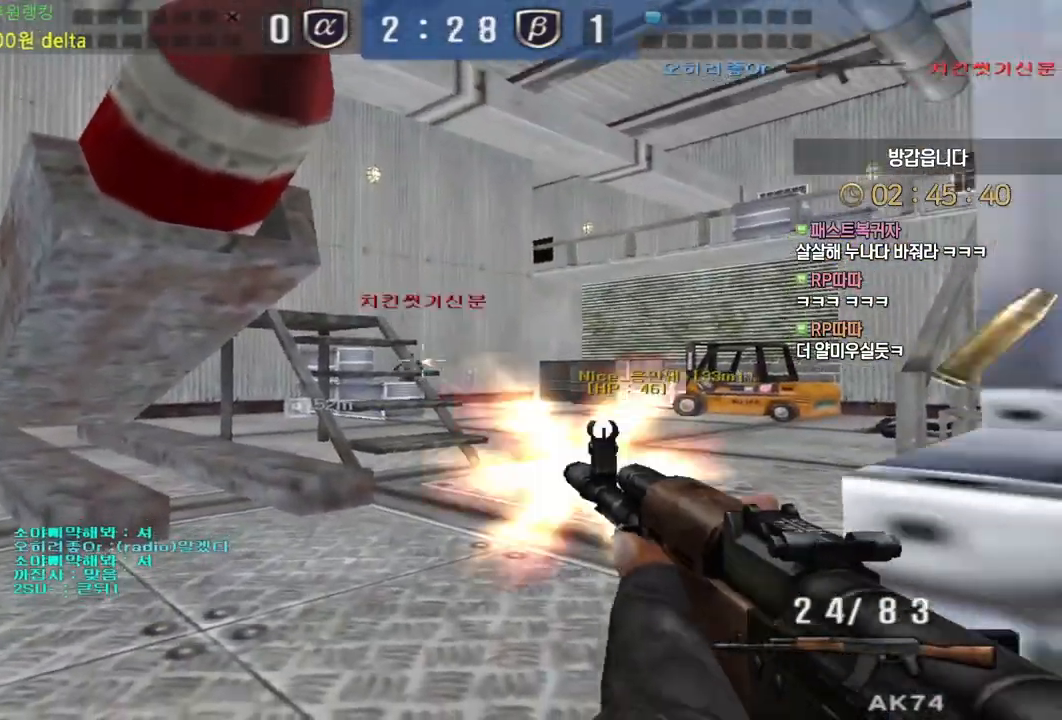
{"keys": ["ctrl", "d", "w"], "mouse": [], "events": [[33, "mouse_left", "up"], [150, "w", "down"], [167, "a", "down"], [217, "ctrl", "up"], [400, "ctrl", "down"], [417, "a", "up"], [450, "d", "down"]]}
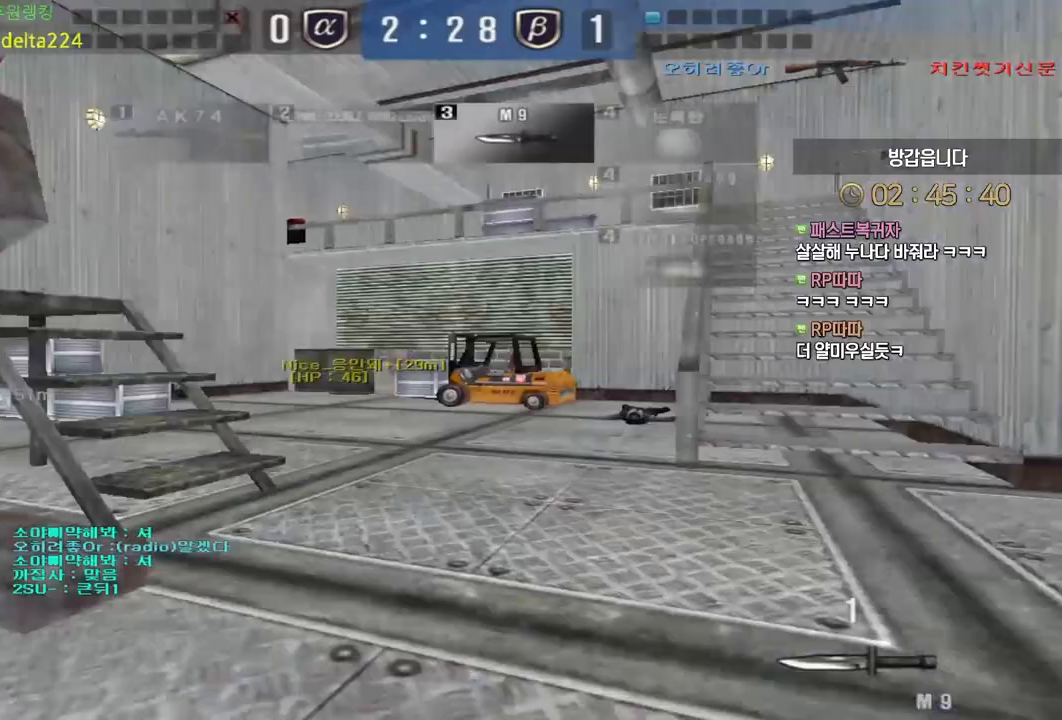
{"keys": ["ctrl", "tab"], "mouse": [], "events": [[17, "ctrl", "up"], [50, "tab", "down"], [200, "ctrl", "down"], [217, "d", "up"], [217, "w", "up"], [267, "d", "down"], [283, "ctrl", "up"], [300, "w", "down"], [483, "ctrl", "down"], [483, "d", "up"], [500, "w", "up"]]}
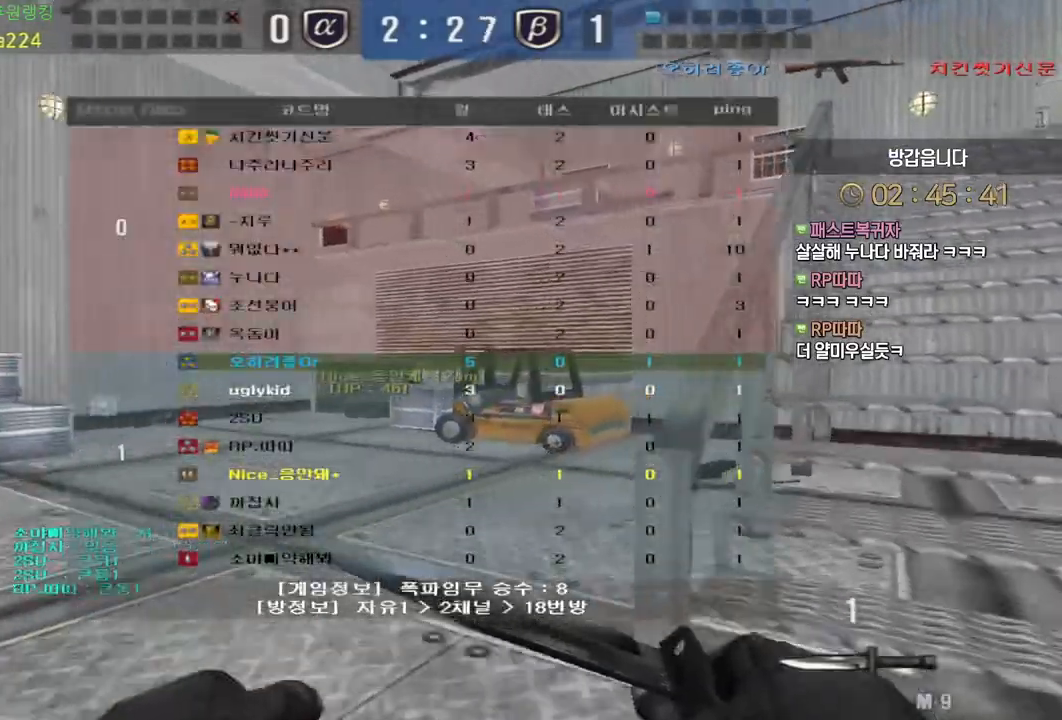
{"keys": ["w"], "mouse": [], "events": [[50, "w", "down"], [67, "ctrl", "up"], [67, "tab", "up"], [183, "ctrl", "down"], [200, "a", "down"], [233, "ctrl", "up"], [383, "a", "up"], [400, "ctrl", "down"], [417, "w", "up"], [467, "ctrl", "up"], [500, "w", "down"]]}
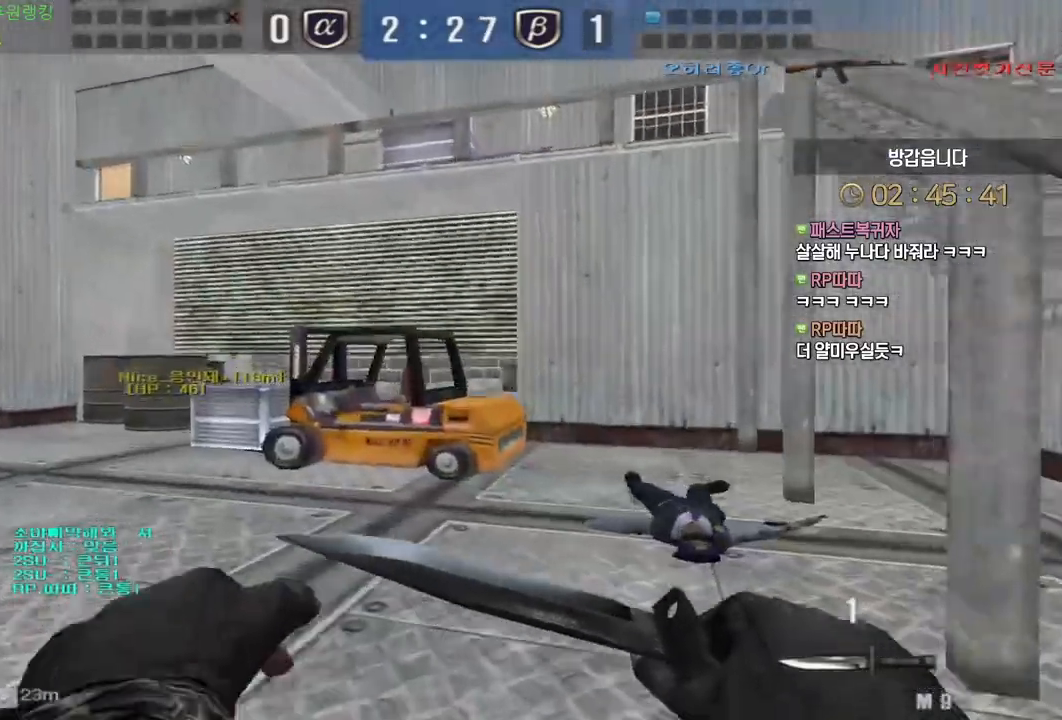
{"keys": ["a", "w"], "mouse": [], "events": [[17, "a", "down"], [167, "ctrl", "down"], [183, "a", "up"], [183, "w", "up"], [250, "ctrl", "up"], [267, "w", "down"], [283, "a", "down"], [350, "ctrl", "down"], [367, "a", "up"], [367, "w", "up"], [383, "space", "down"], [433, "ctrl", "up"], [450, "space", "up"], [450, "w", "down"], [467, "a", "down"]]}
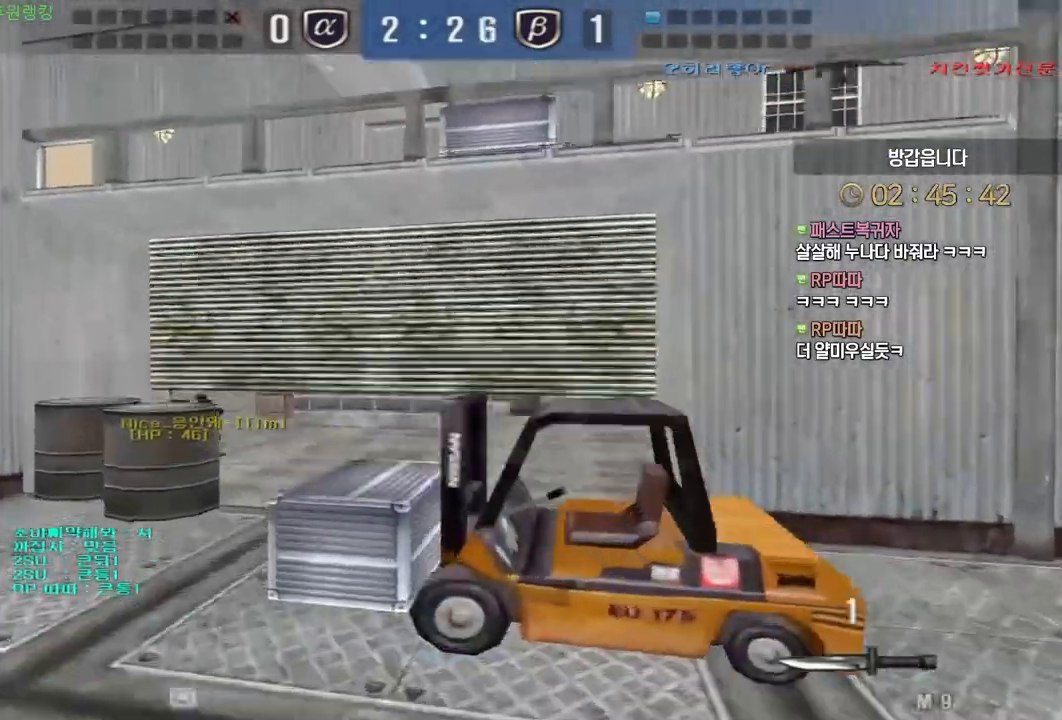
{"keys": ["a", "w"], "mouse": [], "events": []}